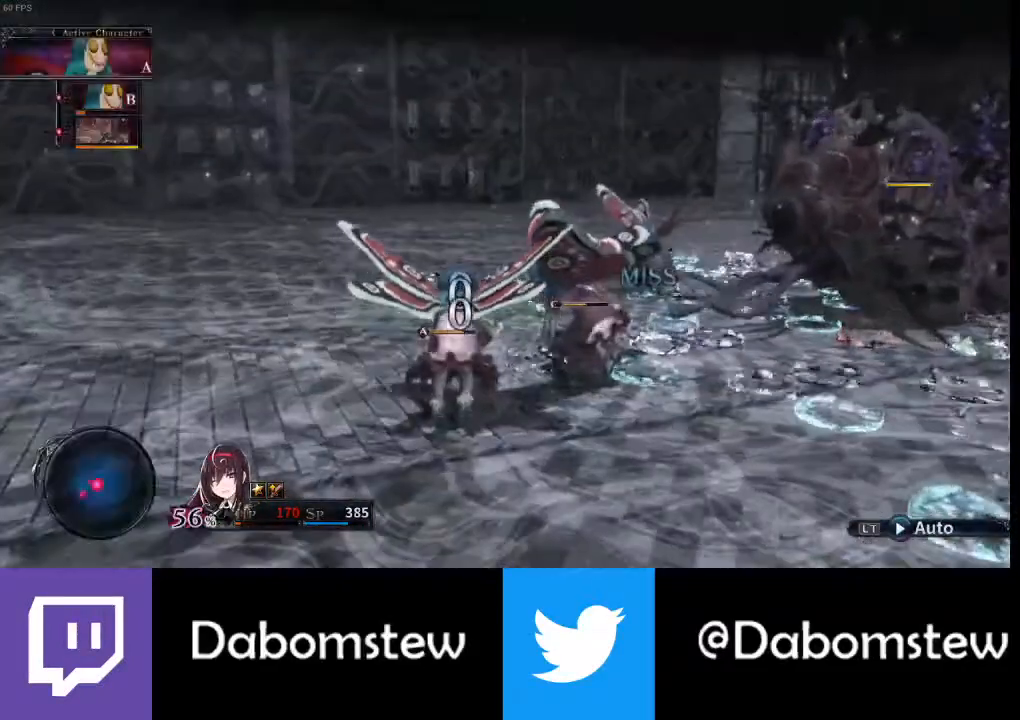
Gameplay with a controller (Xbox layout); each line is a JSON object with the inputs held at the frame after it. "events" lists button and stick changes between this image and that frame as [ms after this image, input, new state], when the widget could be followed in between.
{"buttons": ["R1"], "left_stick": "center", "right_stick": "center", "events": [[100, "R1", "up"], [167, "R1", "down"], [267, "R1", "up"], [333, "R1", "down"], [433, "R1", "up"], [500, "R1", "down"]]}
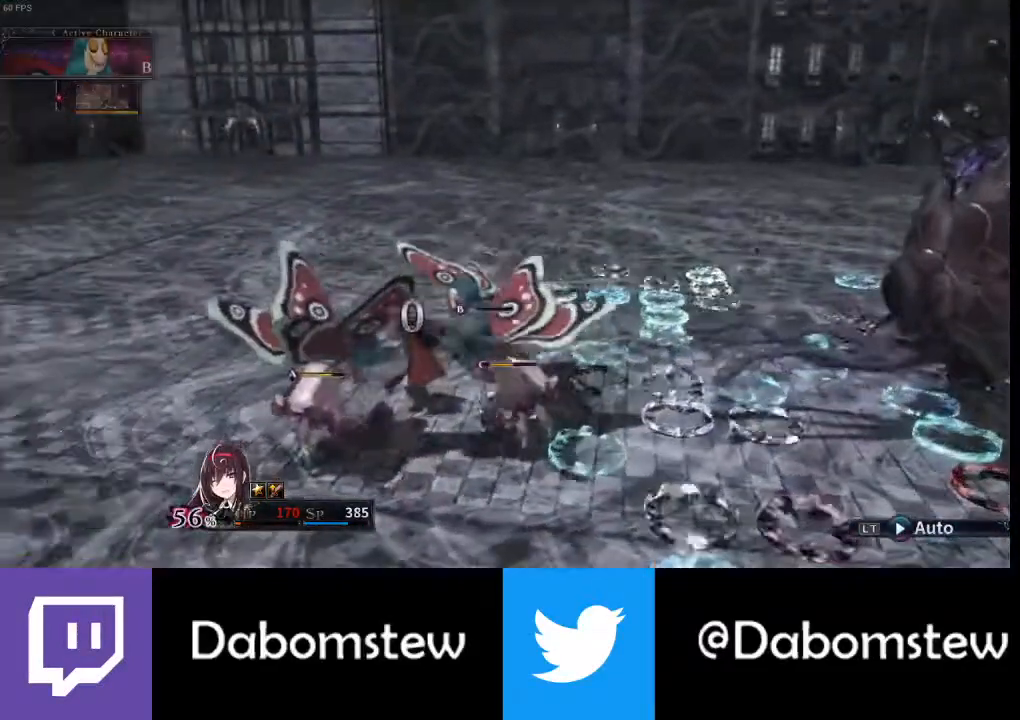
{"buttons": ["R1"], "left_stick": "center", "right_stick": "center", "events": [[100, "R1", "up"], [133, "R1", "down"], [267, "R1", "up"], [300, "R1", "down"], [400, "R1", "up"], [467, "R1", "down"]]}
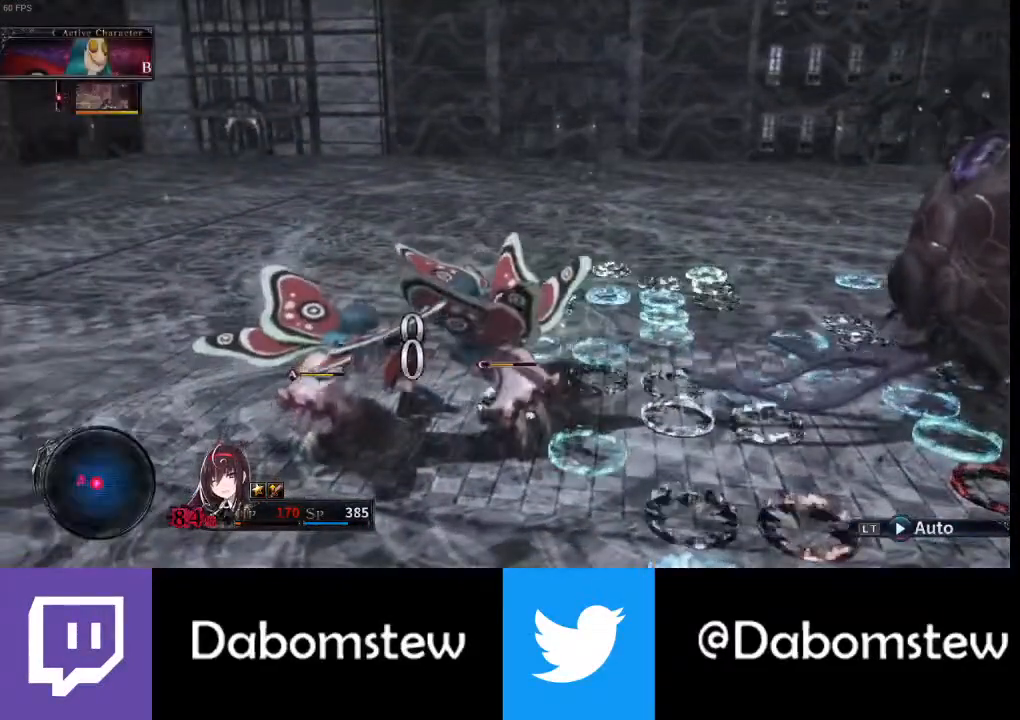
{"buttons": ["R1"], "left_stick": "center", "right_stick": "center", "events": [[67, "R1", "up"], [133, "R1", "down"], [233, "R1", "up"], [300, "R1", "down"], [400, "R1", "up"], [467, "R1", "down"]]}
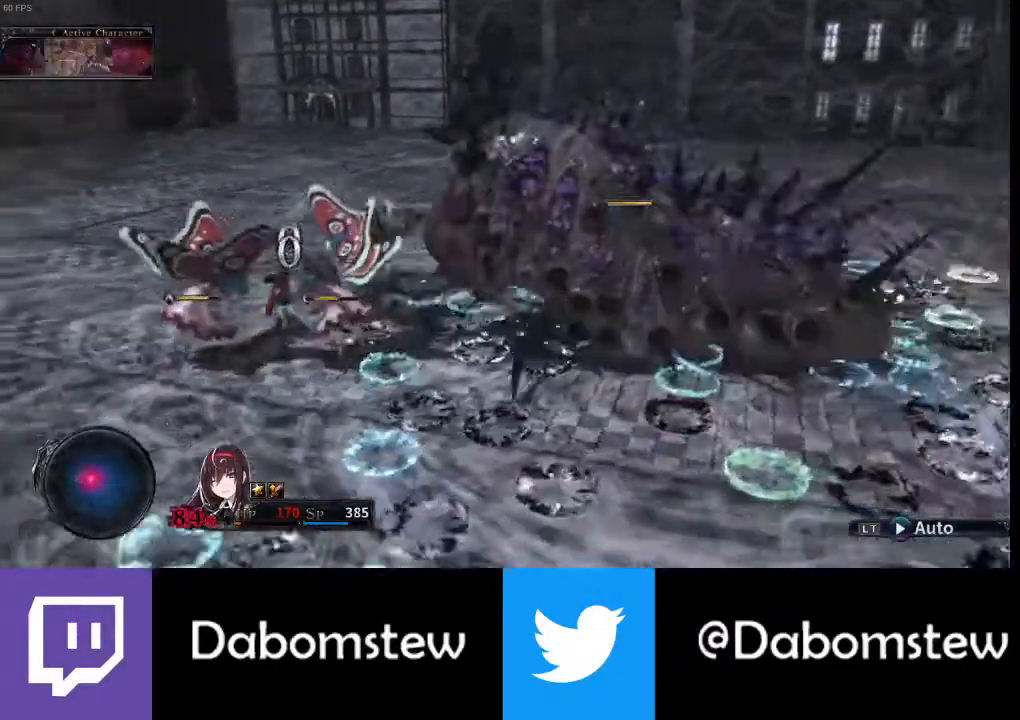
{"buttons": ["R1"], "left_stick": "center", "right_stick": "center", "events": [[33, "R1", "up"], [133, "R1", "down"], [233, "R1", "up"], [300, "R1", "down"], [400, "R1", "up"], [467, "R1", "down"]]}
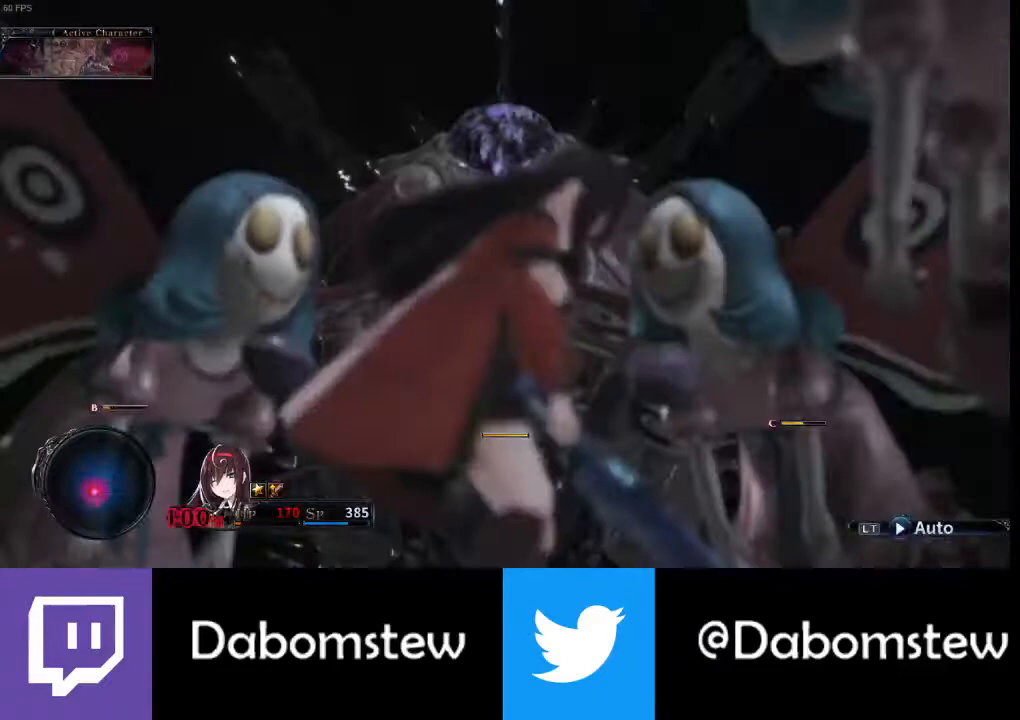
{"buttons": [], "left_stick": "center", "right_stick": "center", "events": [[33, "R1", "up"], [133, "R1", "down"], [200, "R1", "up"], [267, "R1", "down"], [367, "R1", "up"]]}
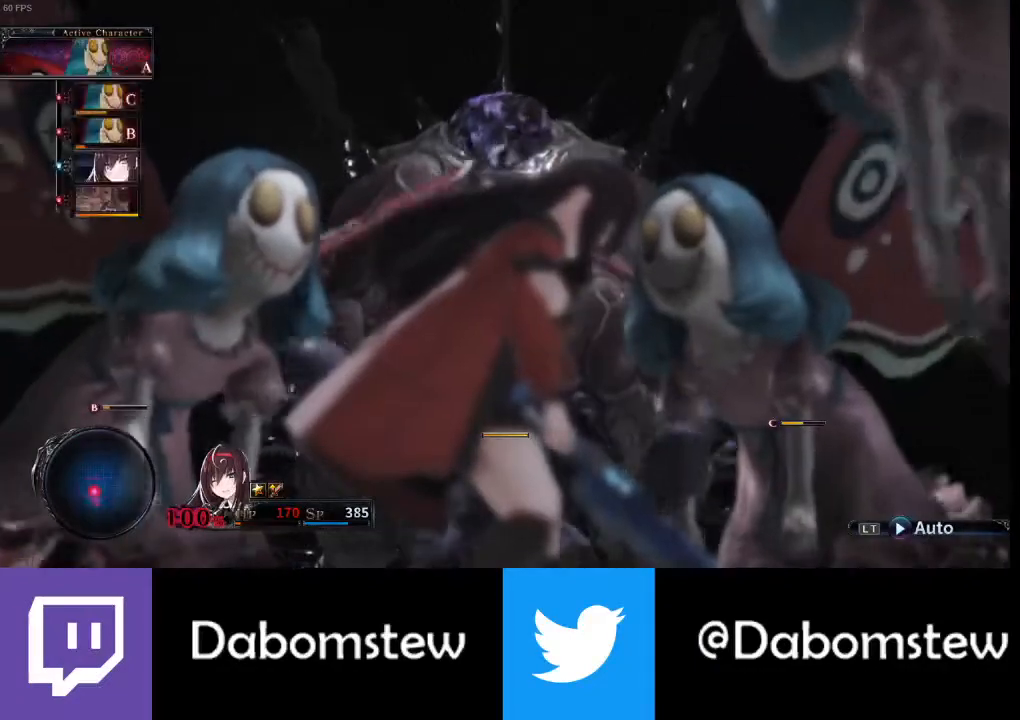
{"buttons": ["R1"], "left_stick": "center", "right_stick": "center", "events": [[500, "R1", "down"]]}
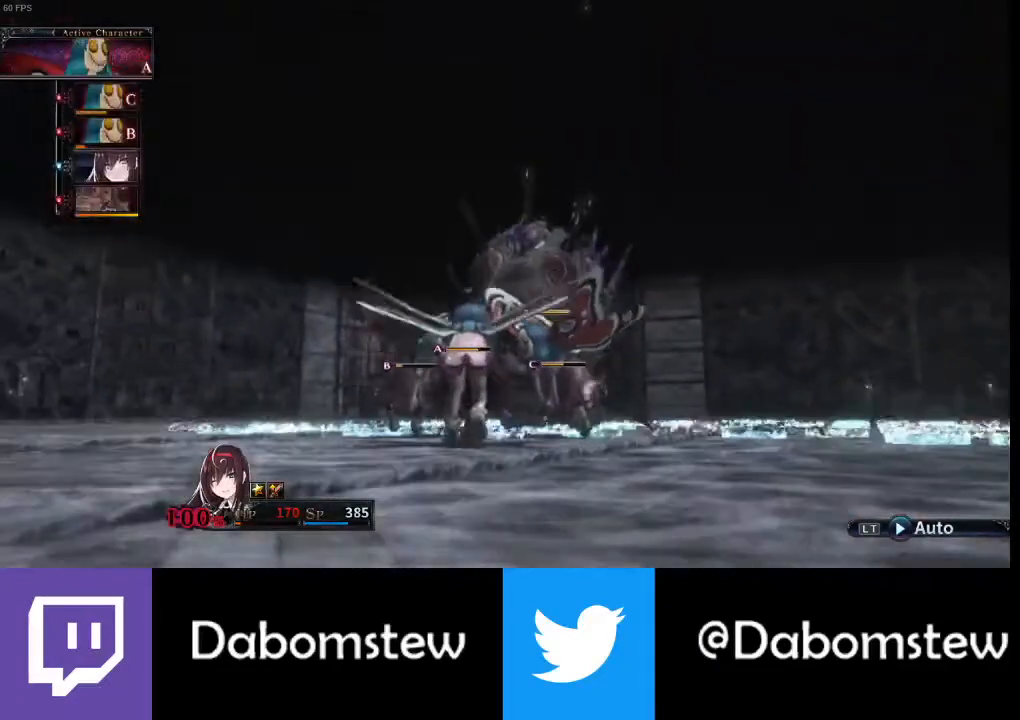
{"buttons": [], "left_stick": "center", "right_stick": "center", "events": [[100, "R1", "up"], [167, "R1", "down"], [267, "R1", "up"], [333, "R1", "down"], [433, "R1", "up"]]}
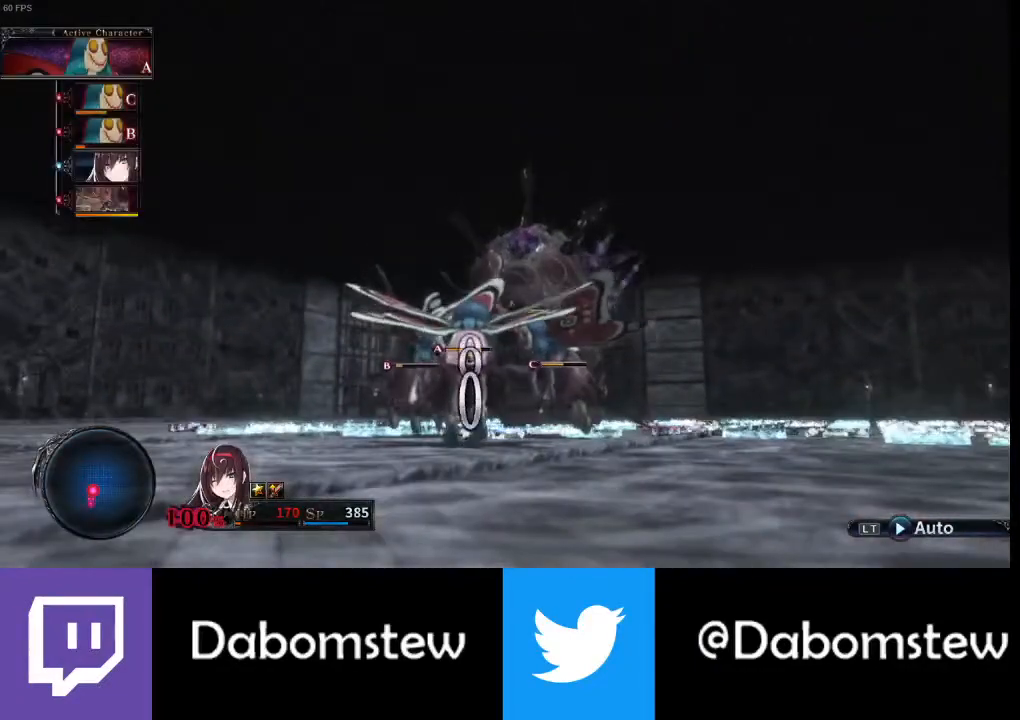
{"buttons": ["R1"], "left_stick": "center", "right_stick": "center", "events": [[33, "R1", "down"], [100, "R1", "up"], [167, "R1", "down"], [267, "R1", "up"], [300, "R1", "down"], [400, "R1", "up"], [500, "R1", "down"]]}
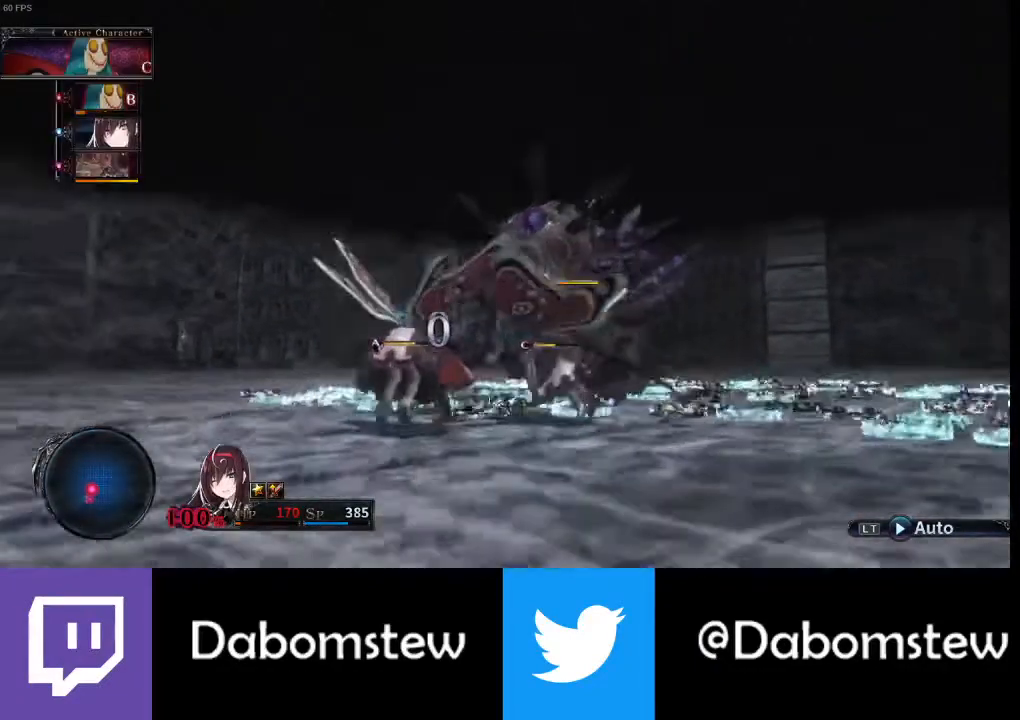
{"buttons": ["R1"], "left_stick": "center", "right_stick": "center", "events": [[67, "R1", "up"], [133, "R1", "down"], [233, "R1", "up"], [300, "R1", "down"], [400, "R1", "up"], [467, "R1", "down"]]}
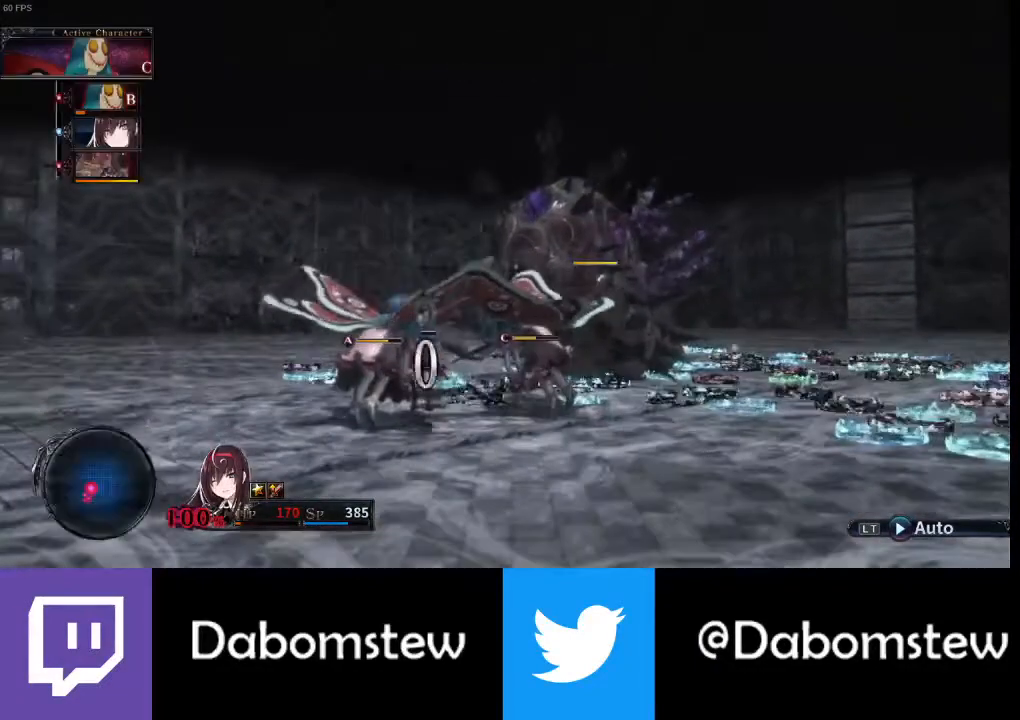
{"buttons": ["R1"], "left_stick": "center", "right_stick": "center", "events": [[67, "R1", "up"], [133, "R1", "down"], [200, "R1", "up"], [300, "R1", "down"], [400, "R1", "up"], [467, "R1", "down"]]}
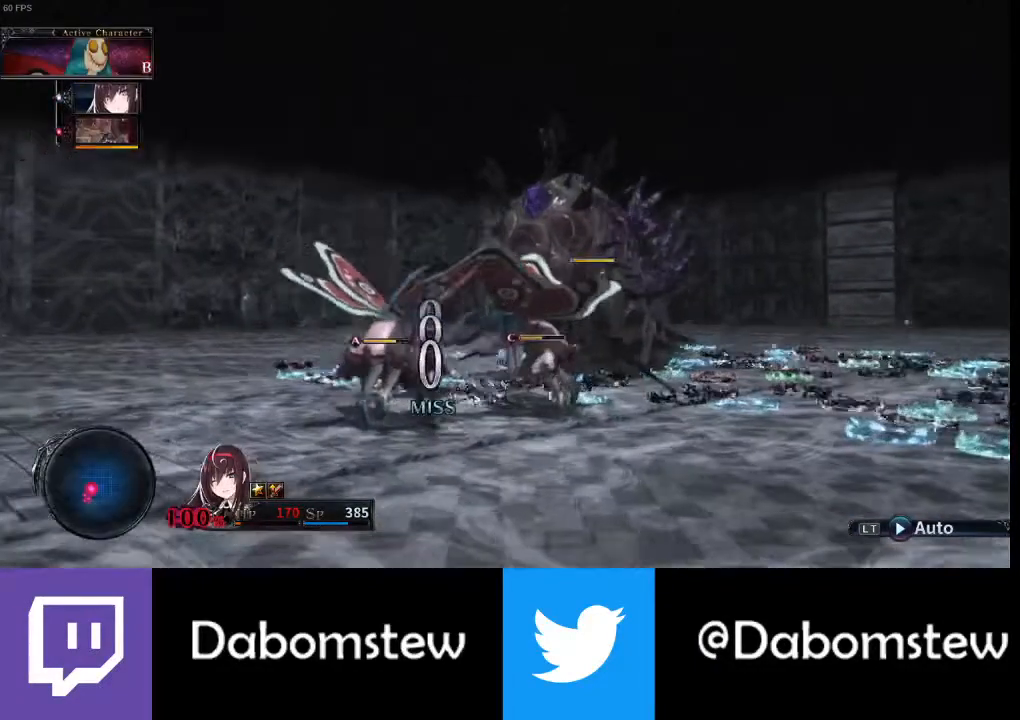
{"buttons": ["R1"], "left_stick": "center", "right_stick": "center", "events": [[67, "R1", "up"], [133, "R1", "down"], [233, "R1", "up"], [300, "R1", "down"], [400, "R1", "up"], [467, "R1", "down"]]}
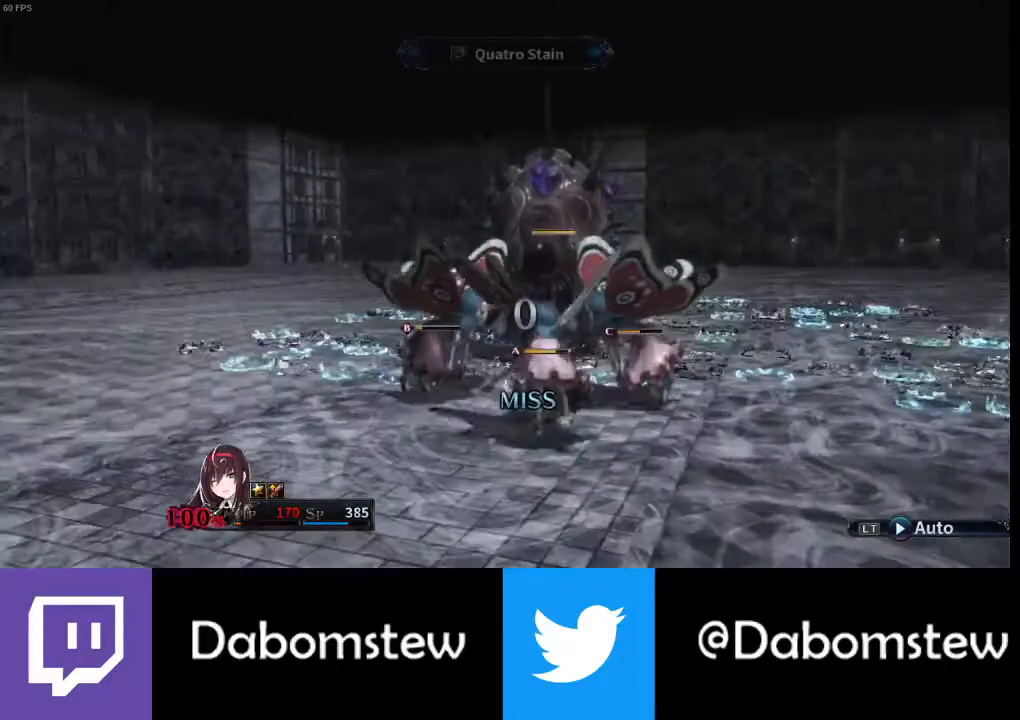
{"buttons": ["R1"], "left_stick": "center", "right_stick": "center", "events": [[67, "R1", "up"], [133, "R1", "down"], [233, "R1", "up"], [300, "R1", "down"], [400, "R1", "up"], [467, "R1", "down"]]}
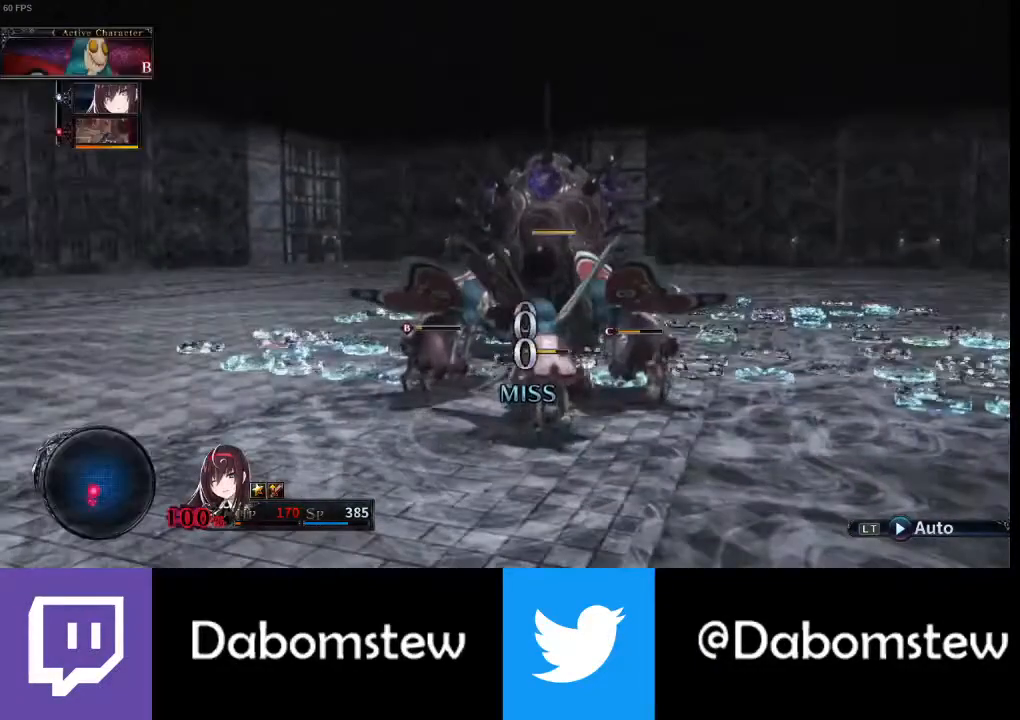
{"buttons": [], "left_stick": "center", "right_stick": "down", "events": [[33, "R1", "up"], [133, "R1", "down"], [200, "right_stick", "down"], [300, "R1", "up"]]}
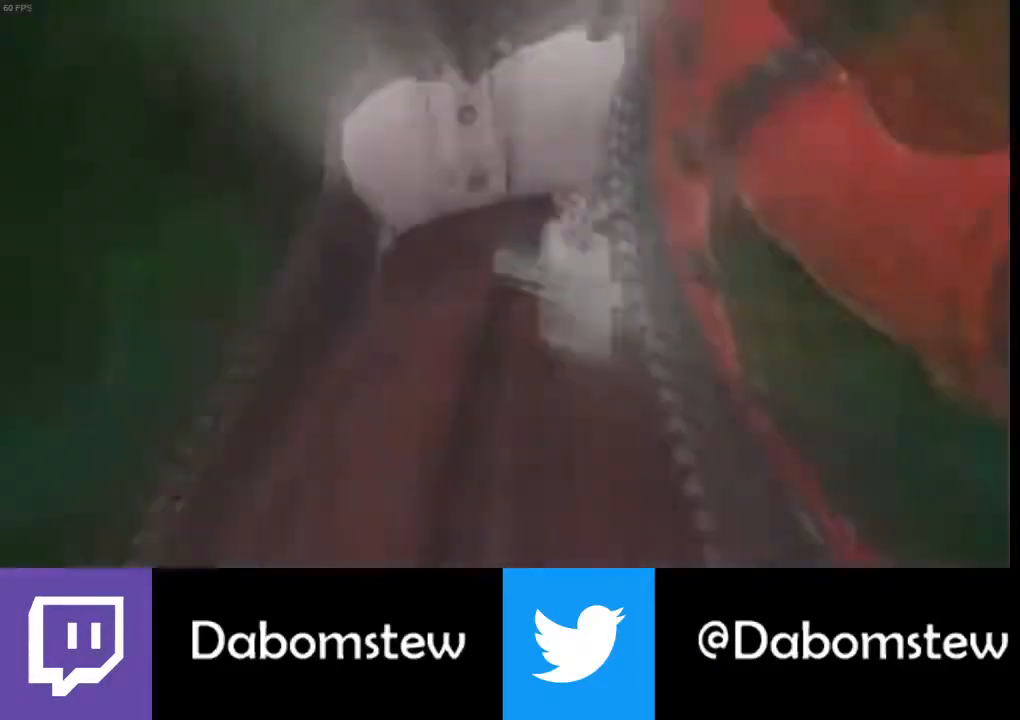
{"buttons": [], "left_stick": "center", "right_stick": "down", "events": [[300, "R1", "down"], [400, "R1", "up"]]}
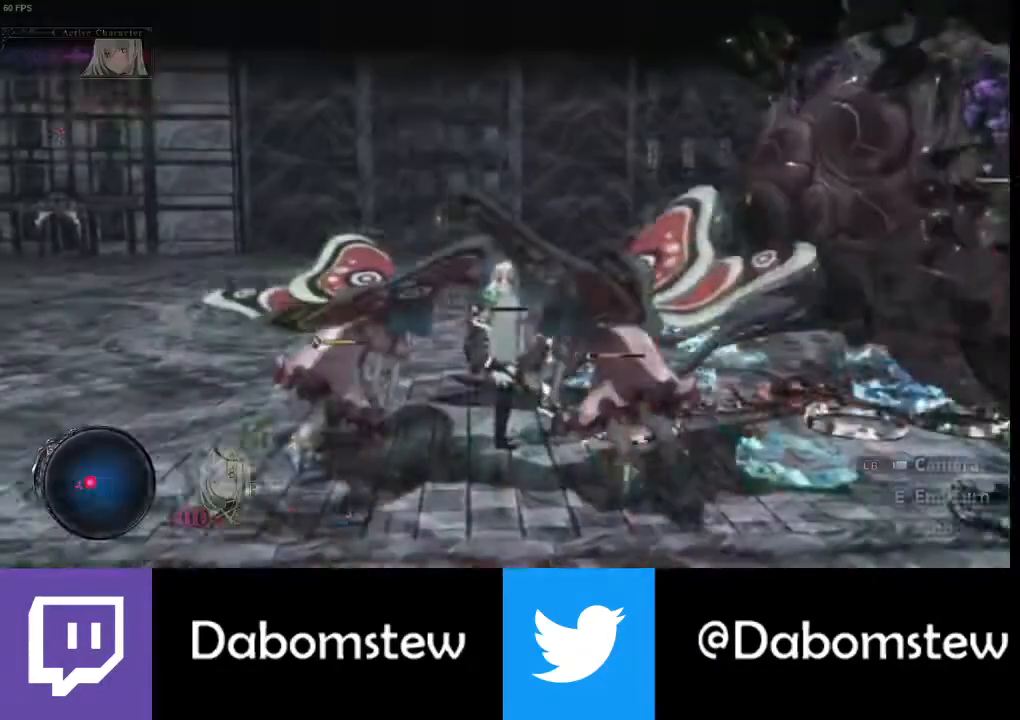
{"buttons": [], "left_stick": "down-left", "right_stick": "down-right", "events": [[67, "left_stick", "down"], [133, "right_stick", "down-right"], [200, "left_stick", "down-left"]]}
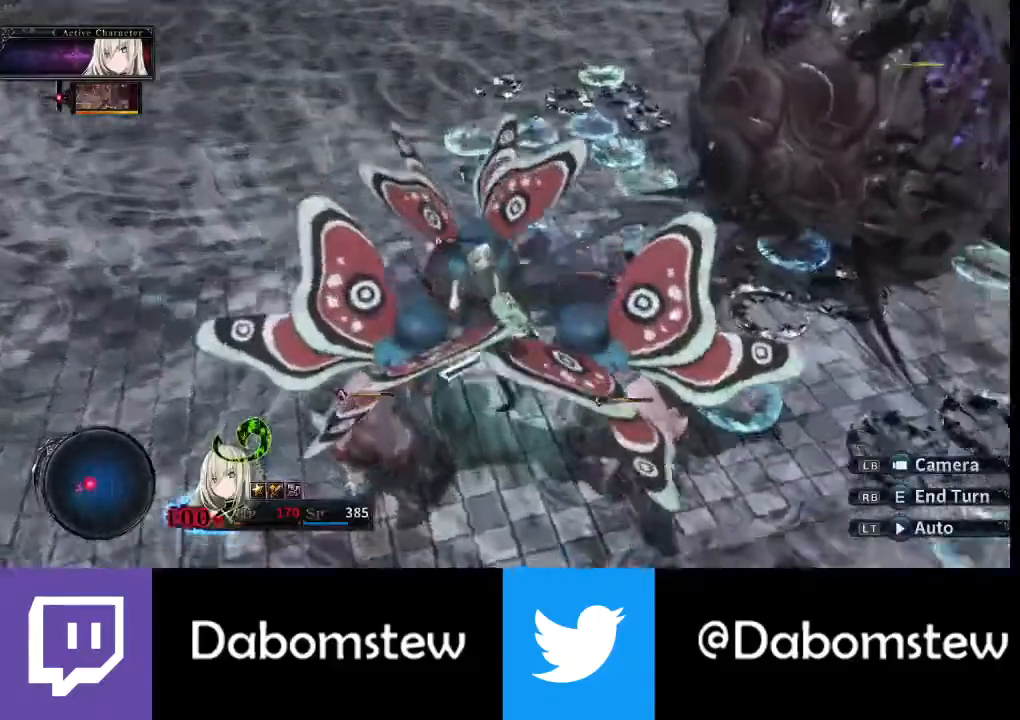
{"buttons": [], "left_stick": "up", "right_stick": "right", "events": [[100, "left_stick", "down-right"], [133, "right_stick", "right"], [200, "left_stick", "up-right"], [267, "left_stick", "up"]]}
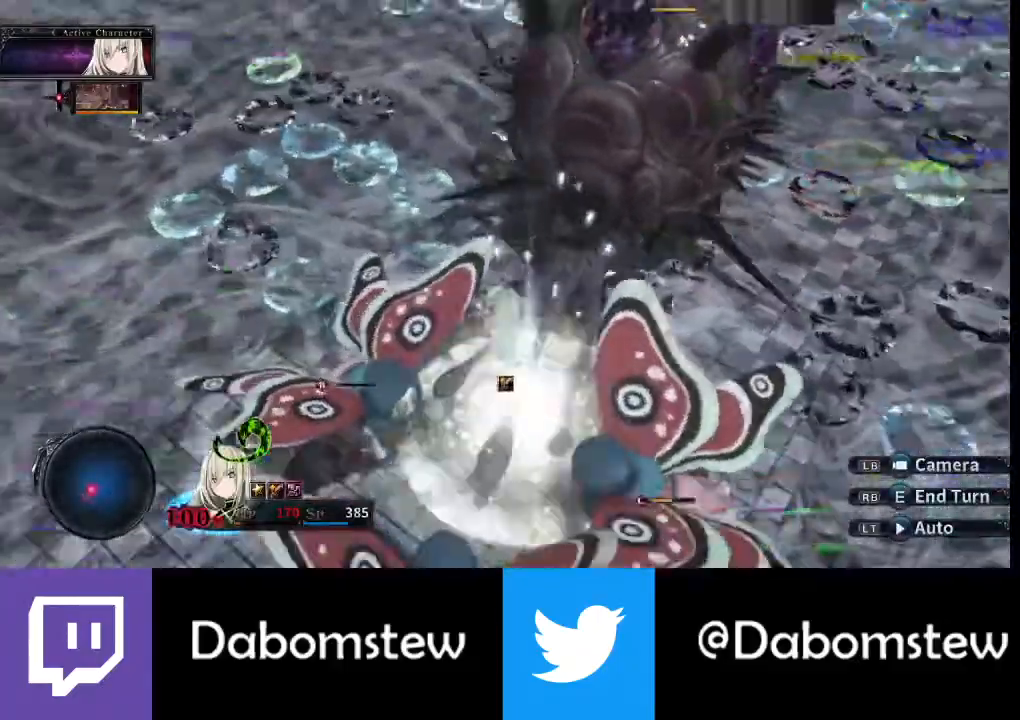
{"buttons": [], "left_stick": "left", "right_stick": "up-right", "events": [[233, "left_stick", "left"], [267, "right_stick", "center"], [467, "right_stick", "up-right"]]}
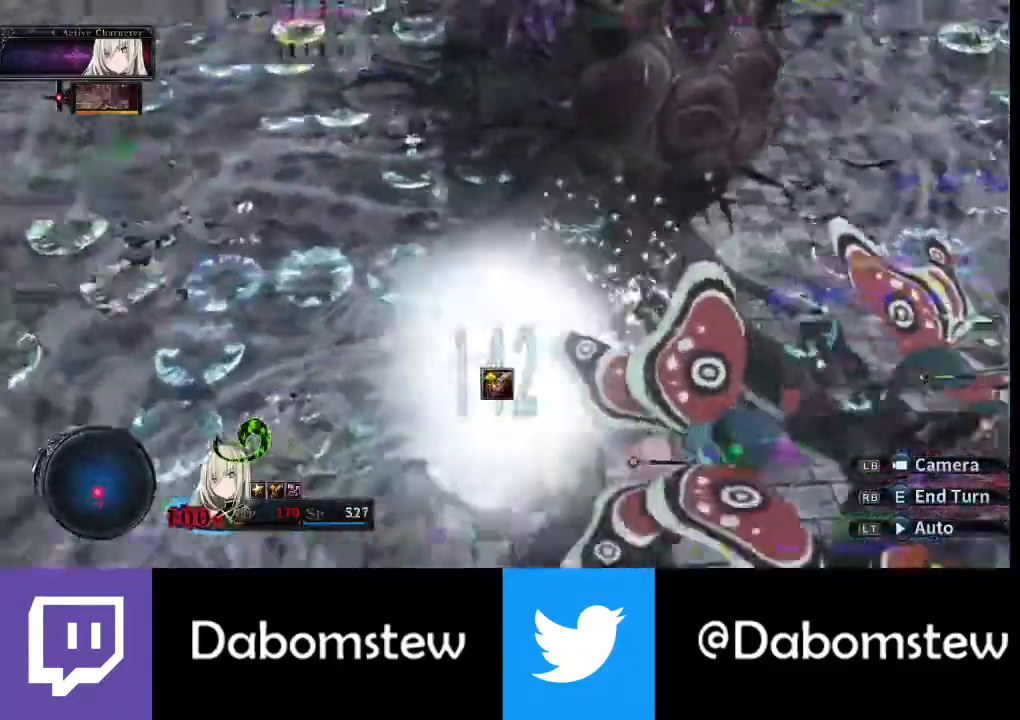
{"buttons": [], "left_stick": "up-left", "right_stick": "center", "events": [[200, "left_stick", "up-left"], [400, "right_stick", "center"]]}
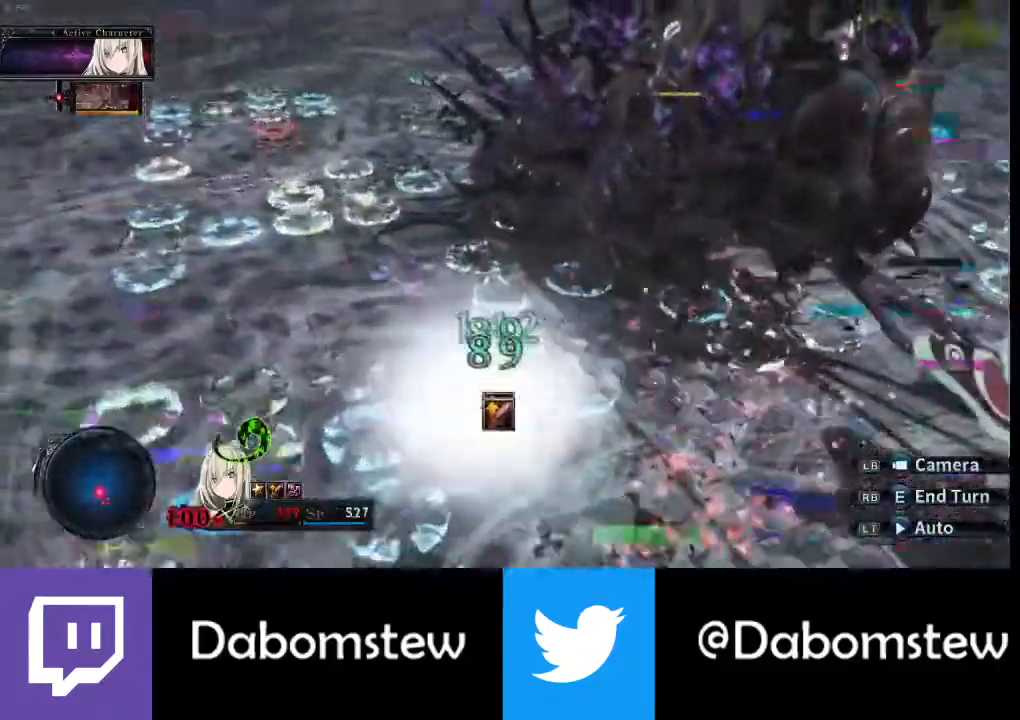
{"buttons": [], "left_stick": "up-left", "right_stick": "center", "events": []}
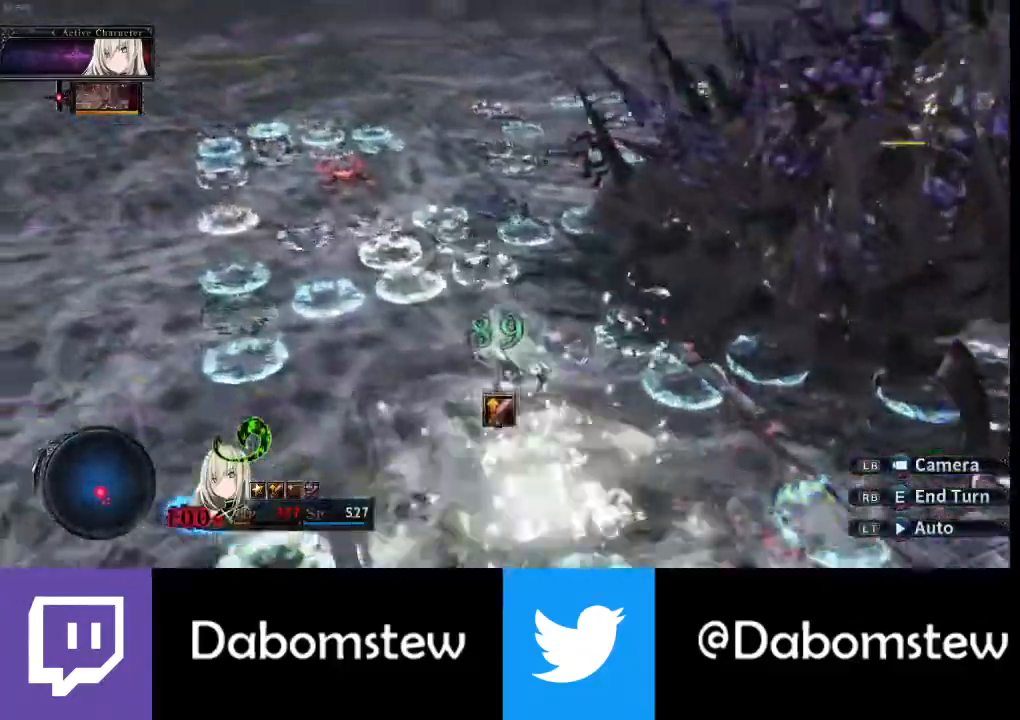
{"buttons": [], "left_stick": "up-left", "right_stick": "down-right", "events": [[133, "right_stick", "down-right"]]}
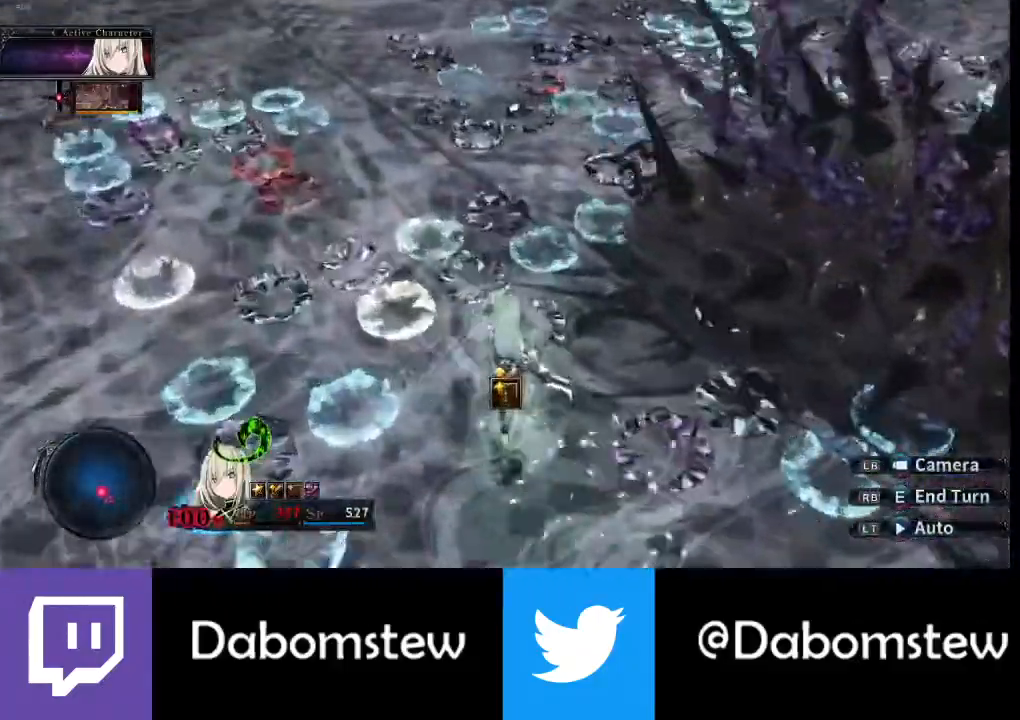
{"buttons": [], "left_stick": "down-left", "right_stick": "right", "events": [[33, "right_stick", "right"], [267, "left_stick", "down-left"]]}
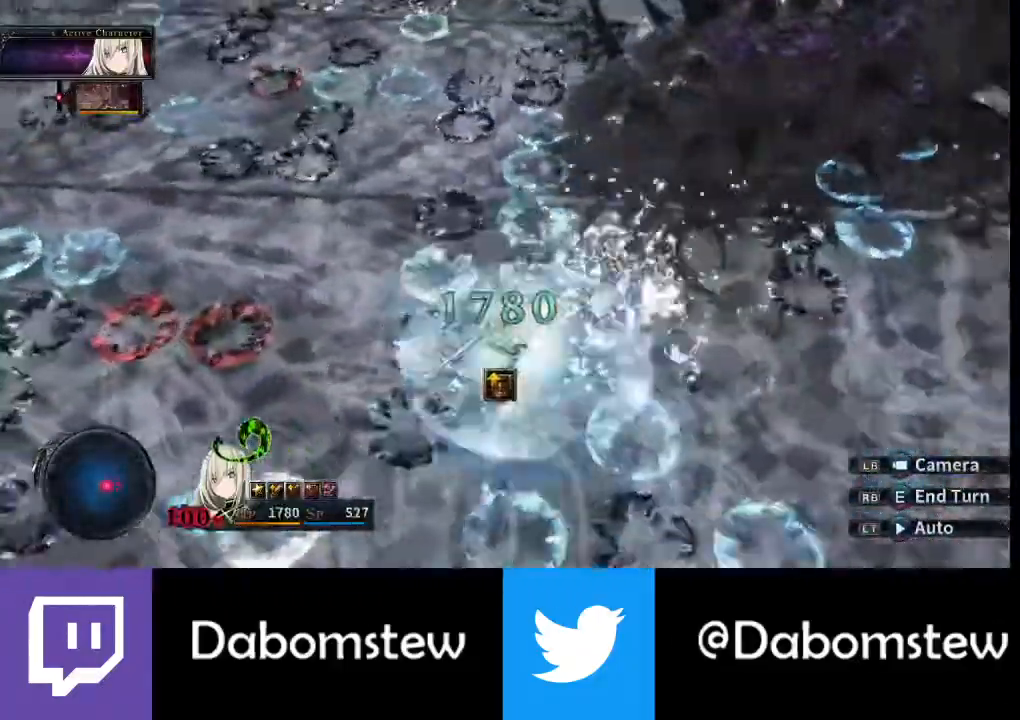
{"buttons": [], "left_stick": "right", "right_stick": "center", "events": [[33, "right_stick", "up-right"], [233, "left_stick", "down"], [333, "right_stick", "center"], [433, "left_stick", "right"]]}
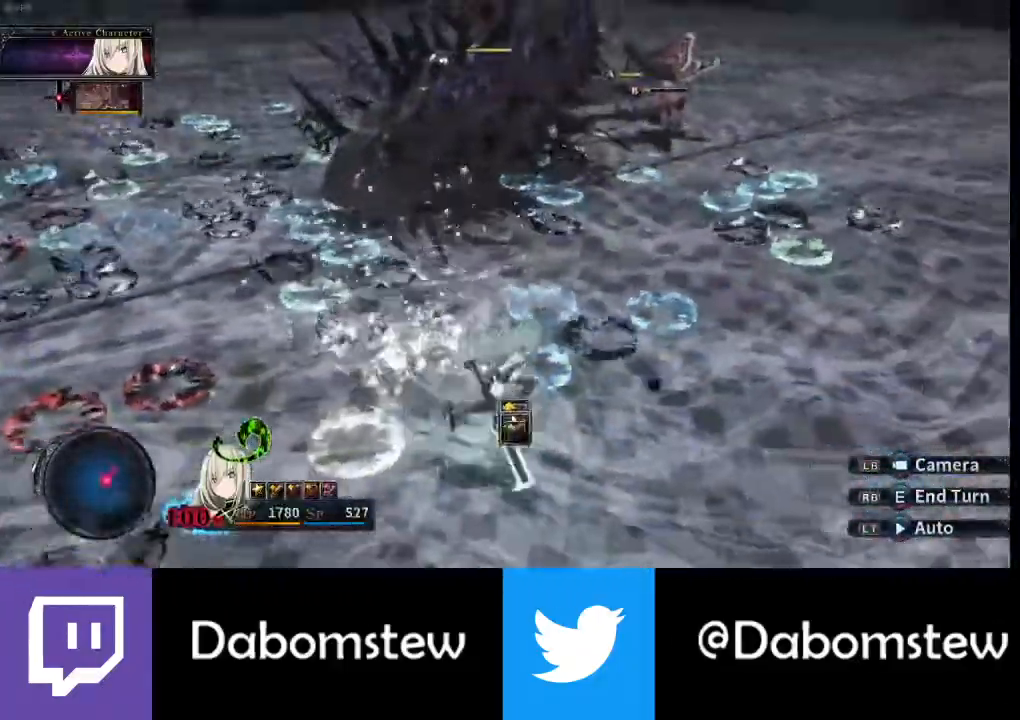
{"buttons": [], "left_stick": "up-right", "right_stick": "center", "events": [[33, "left_stick", "up-right"]]}
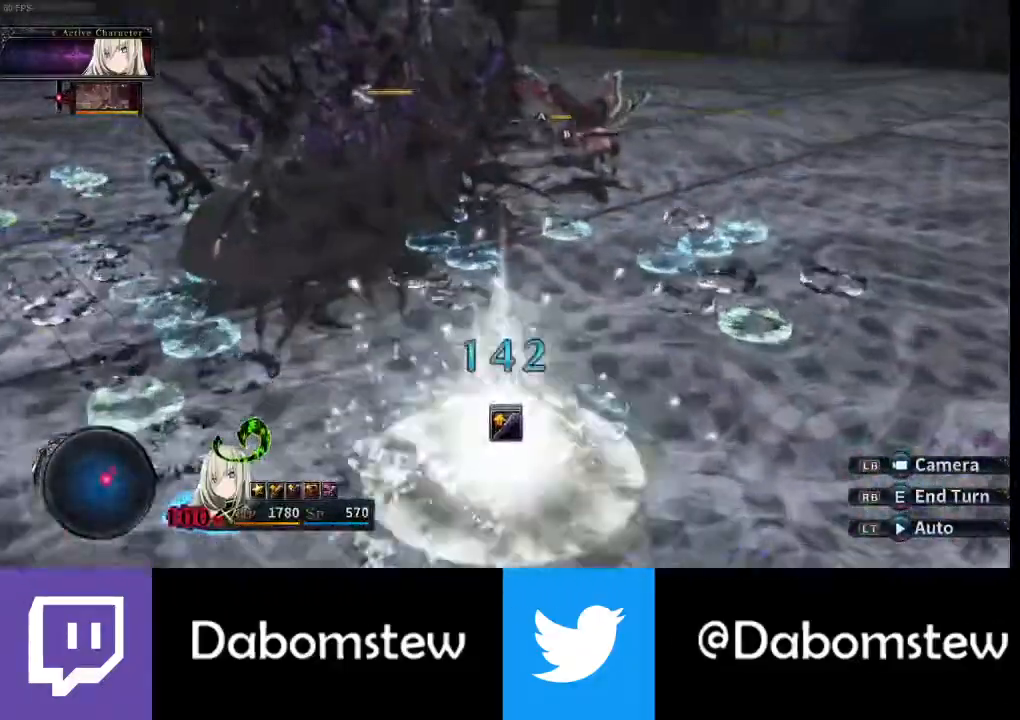
{"buttons": [], "left_stick": "up-right", "right_stick": "center", "events": [[200, "right_stick", "left"], [467, "right_stick", "center"]]}
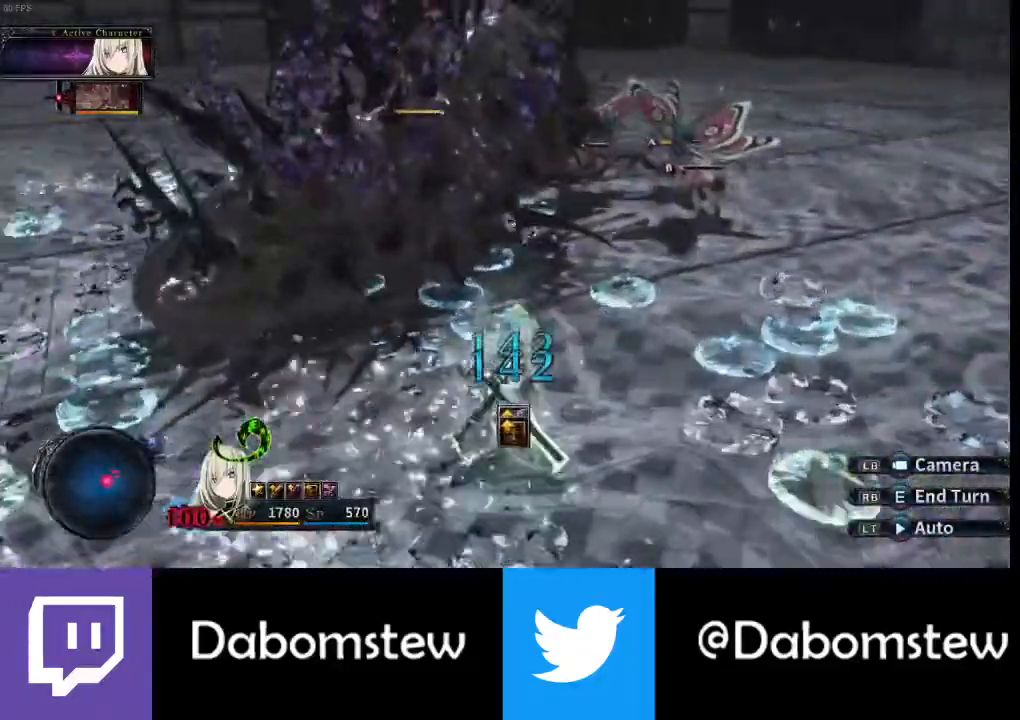
{"buttons": [], "left_stick": "down-left", "right_stick": "left", "events": [[267, "left_stick", "center"], [300, "right_stick", "left"], [500, "left_stick", "down-left"]]}
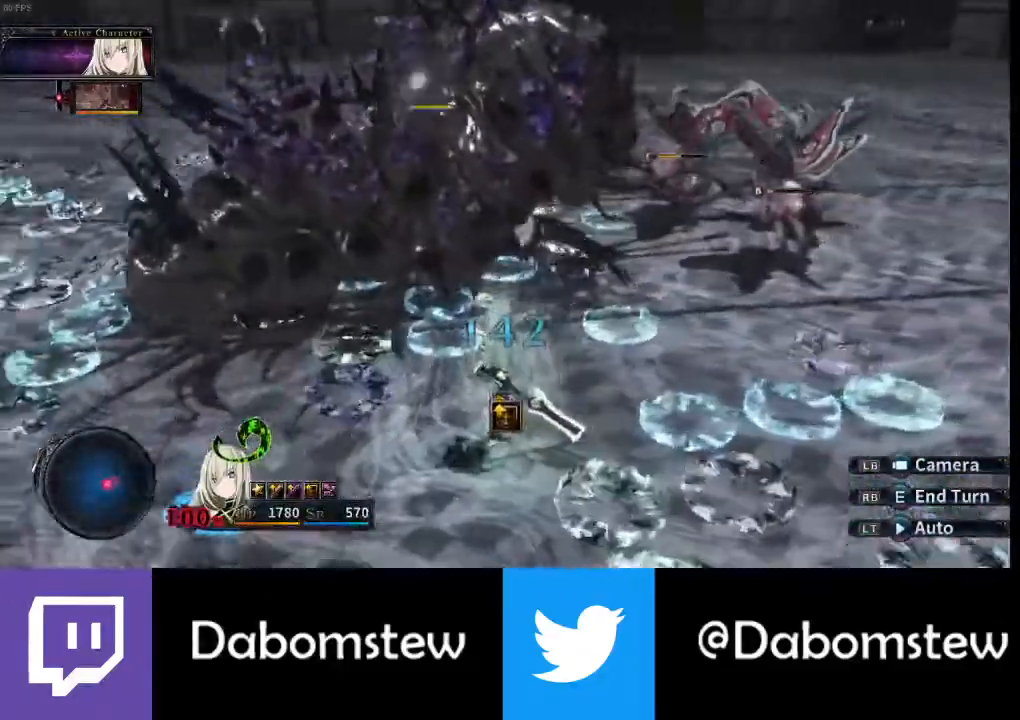
{"buttons": [], "left_stick": "left", "right_stick": "center", "events": [[200, "left_stick", "left"], [500, "right_stick", "center"]]}
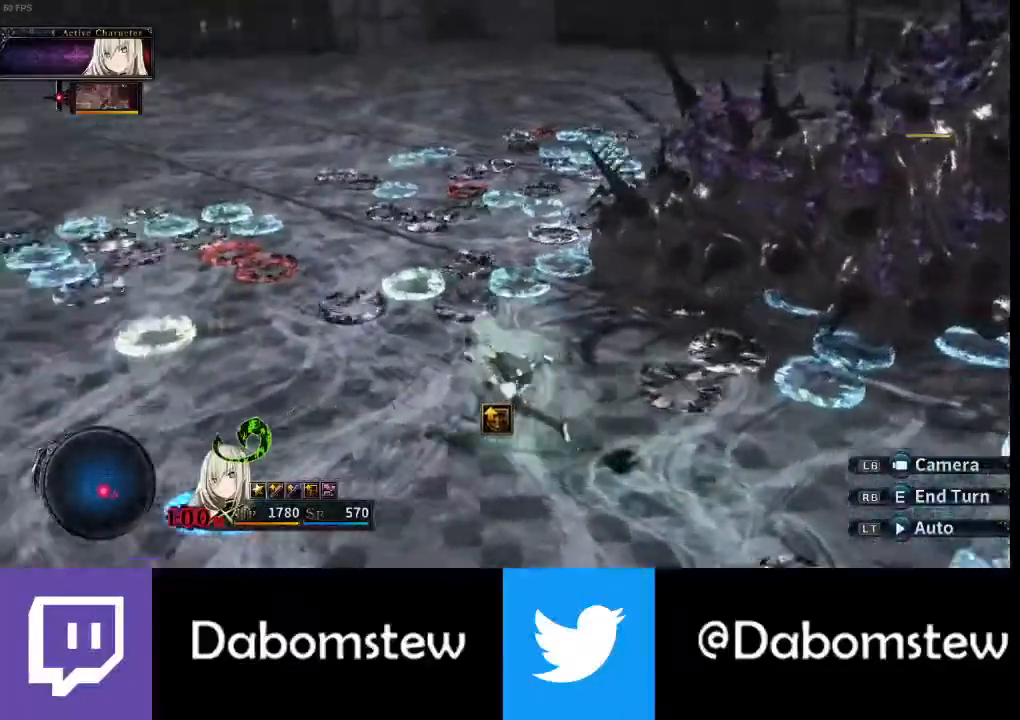
{"buttons": [], "left_stick": "up", "right_stick": "right", "events": [[67, "left_stick", "up-left"], [200, "left_stick", "up"], [200, "right_stick", "right"]]}
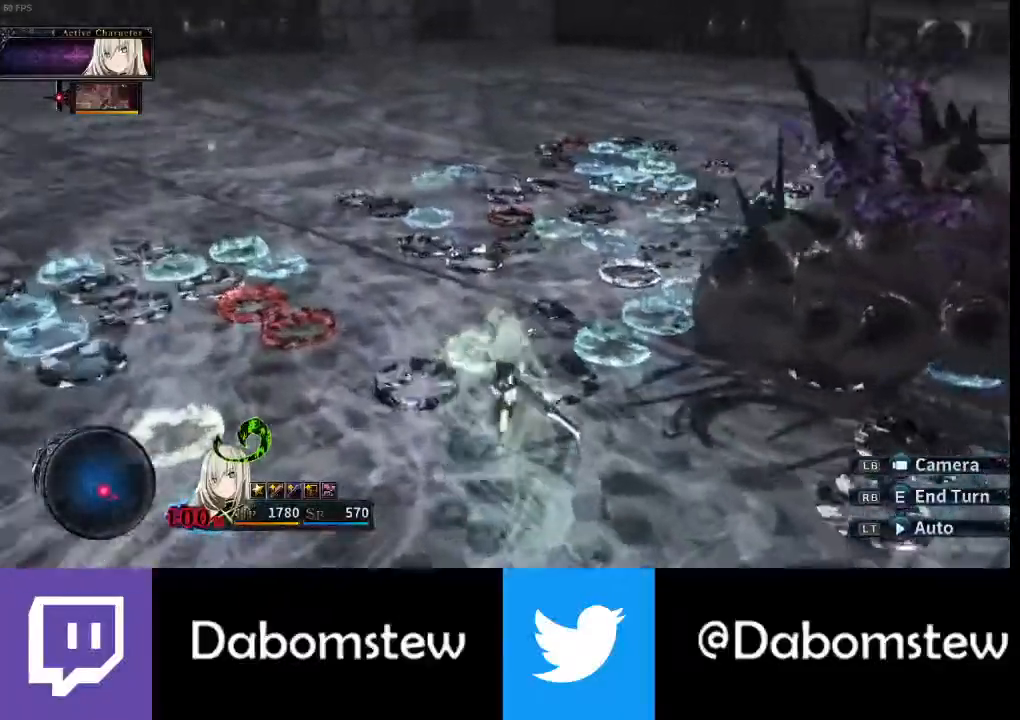
{"buttons": [], "left_stick": "up-left", "right_stick": "right", "events": [[500, "left_stick", "up-left"]]}
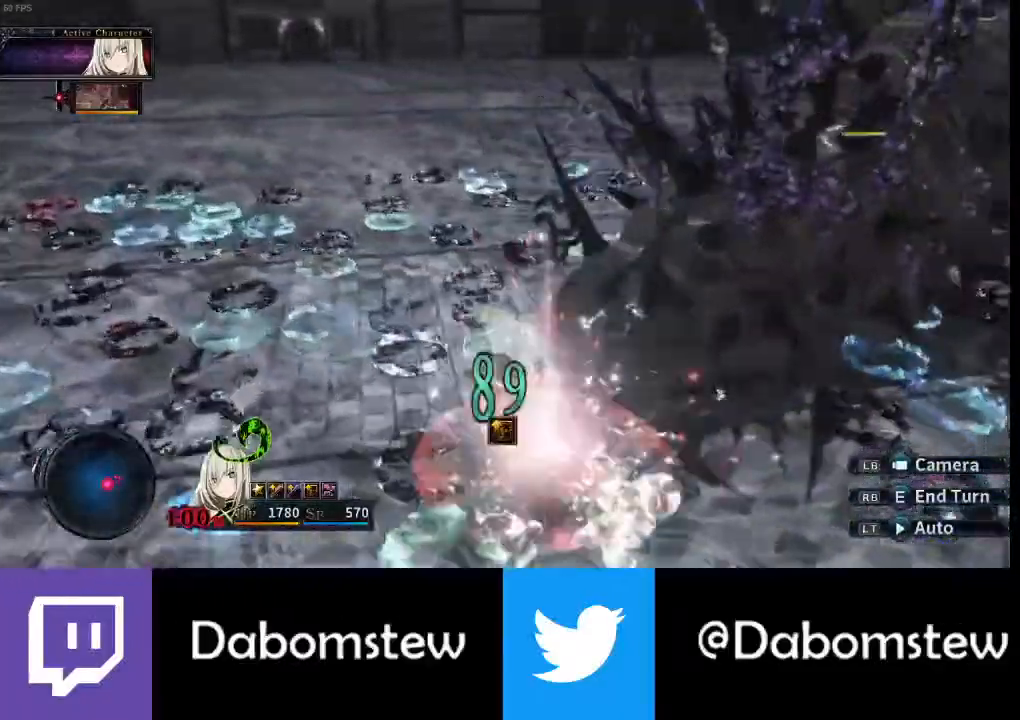
{"buttons": [], "left_stick": "up-left", "right_stick": "center", "events": [[367, "right_stick", "center"]]}
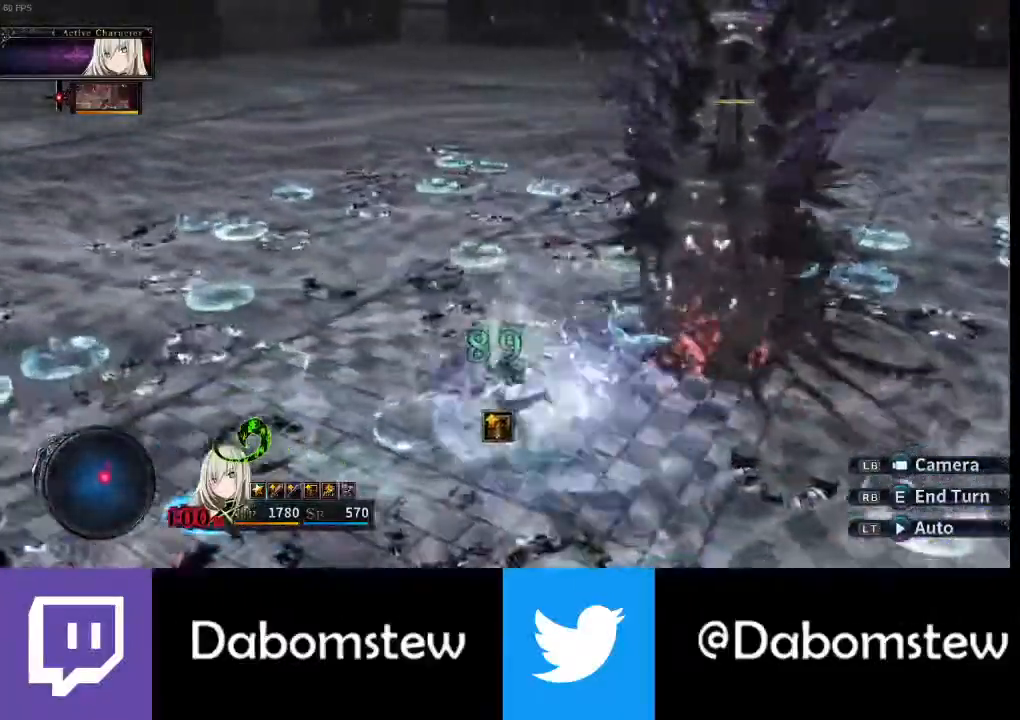
{"buttons": [], "left_stick": "up-left", "right_stick": "center", "events": []}